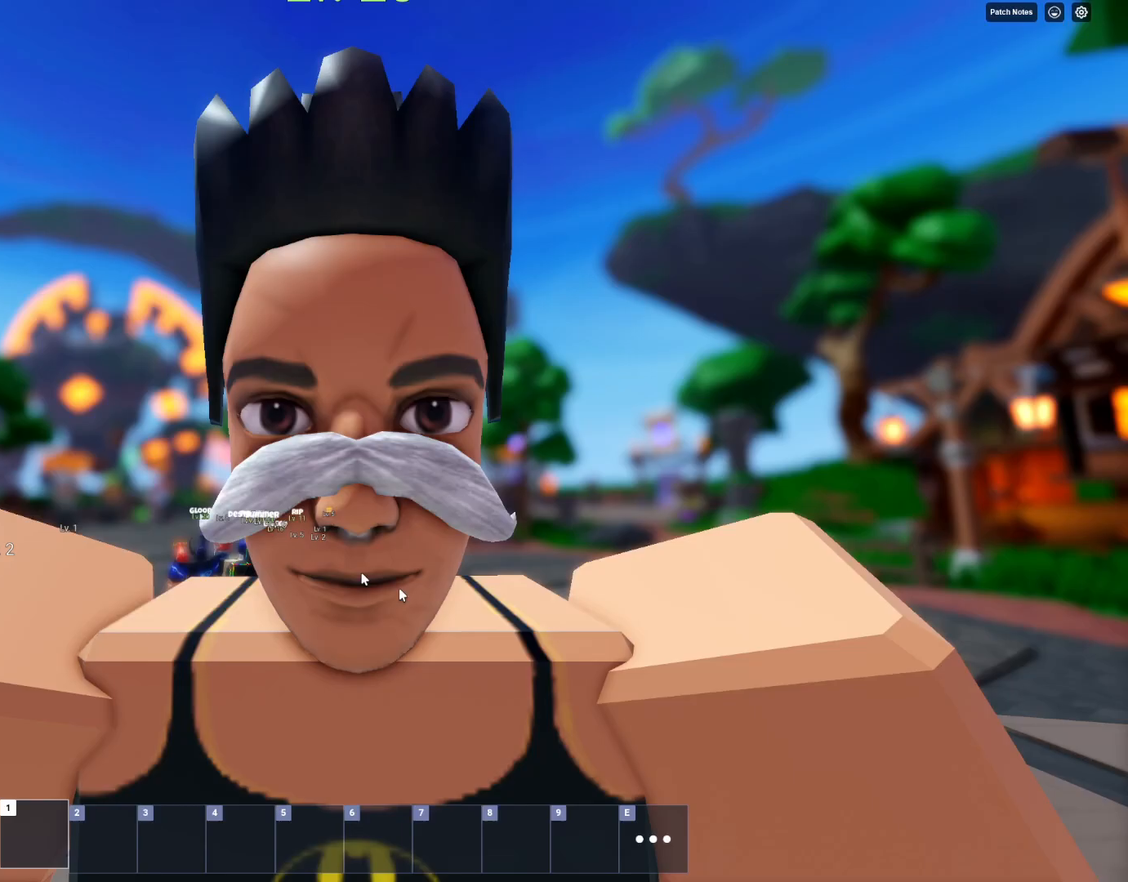
Gameplay with keyboard and mouse; each line is a JSON object with the keys and mouse buttons held at the frame after it. "events" lists presses ("down") and releases ("up") of "1", "2", "3", "4", "5", "a", "alt", "c", "caps_lock", "ctrl", "d", "e", "f", "g", "q", "r", "s", "shift", "space", "t", "tab", "v", "w", "x", "z", "mouse_left", "mouse_wheel" and "mouse_right" between this image and that frame as [ms after this image, input, new state], when the widget could be followed in between. "mouse_left", "mouse_wheel", "mouse_right" = the "left", "wheel", "right" buttons of the "mouse" list. No other keys are recorded. Fast repeated clicks can show as one long hold. "wheel" means that the mouse wheel is clicked or scrolled. "mouse_move" is the direction in which the mouse moves at that frame (one of eight, or "still"), when it could be read.
{"keys": ["a", "shift"], "mouse": ["right"], "mouse_move": "still", "events": [[150, "mouse_left", "up"], [283, "a", "down"], [283, "mouse_right", "down"], [383, "shift", "down"]]}
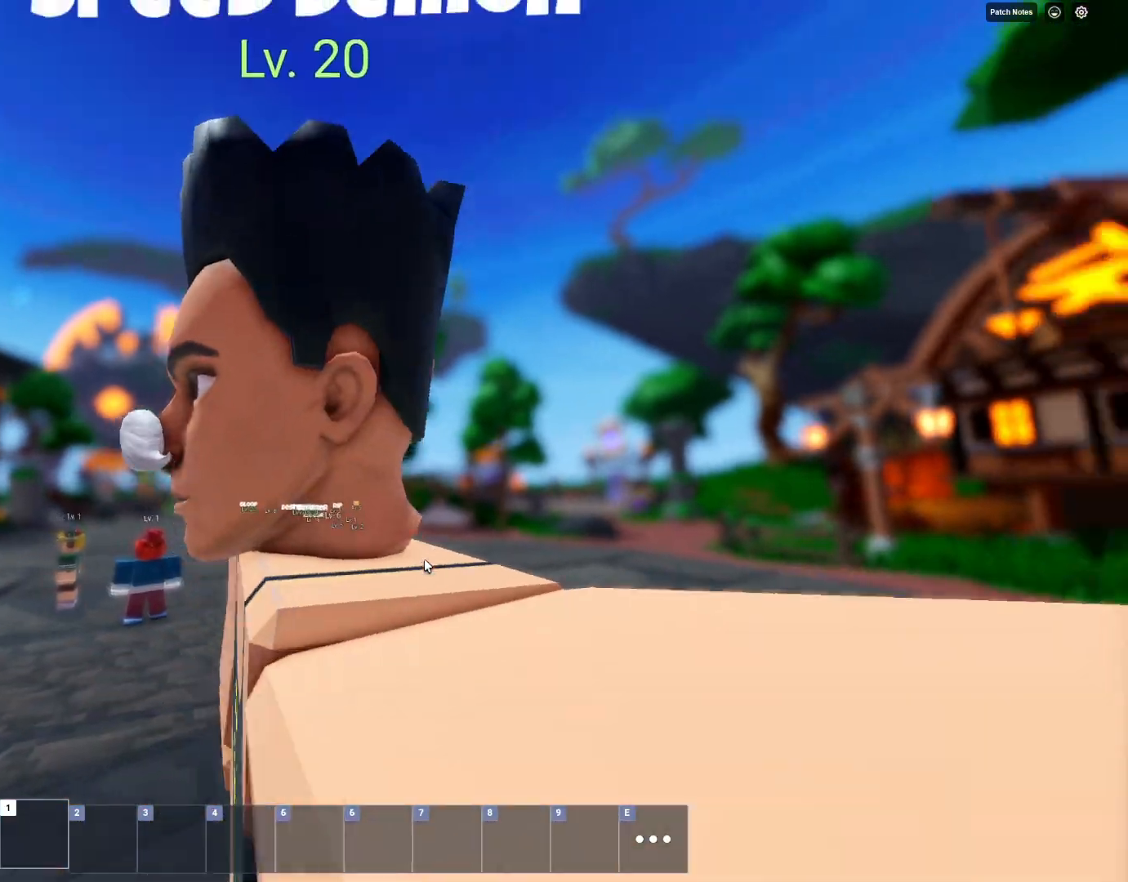
{"keys": ["a", "shift"], "mouse": ["right"], "mouse_move": "still", "events": [[133, "mouse_wheel", "down"], [300, "mouse_wheel", "up"]]}
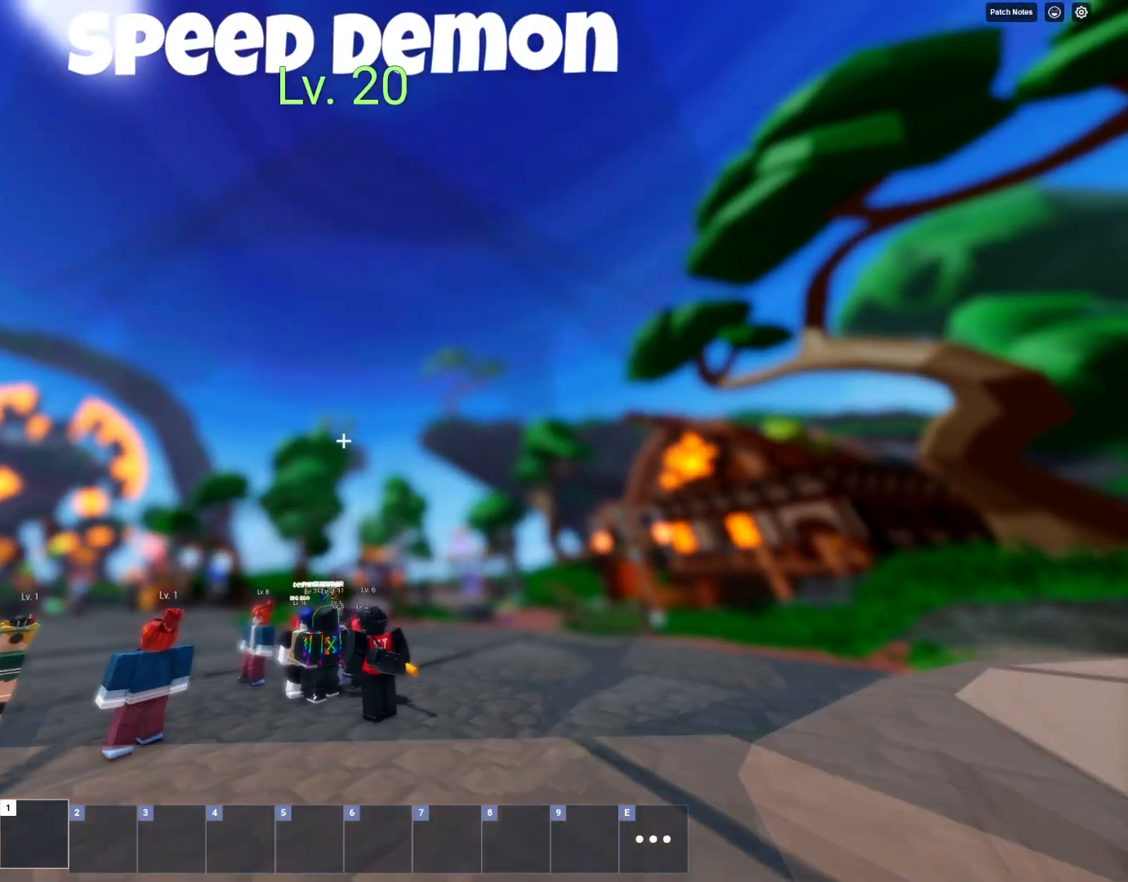
{"keys": ["shift", "w"], "mouse": ["right"], "mouse_move": "still", "events": [[133, "mouse_wheel", "down"], [183, "w", "down"], [217, "mouse_wheel", "up"], [500, "a", "up"]]}
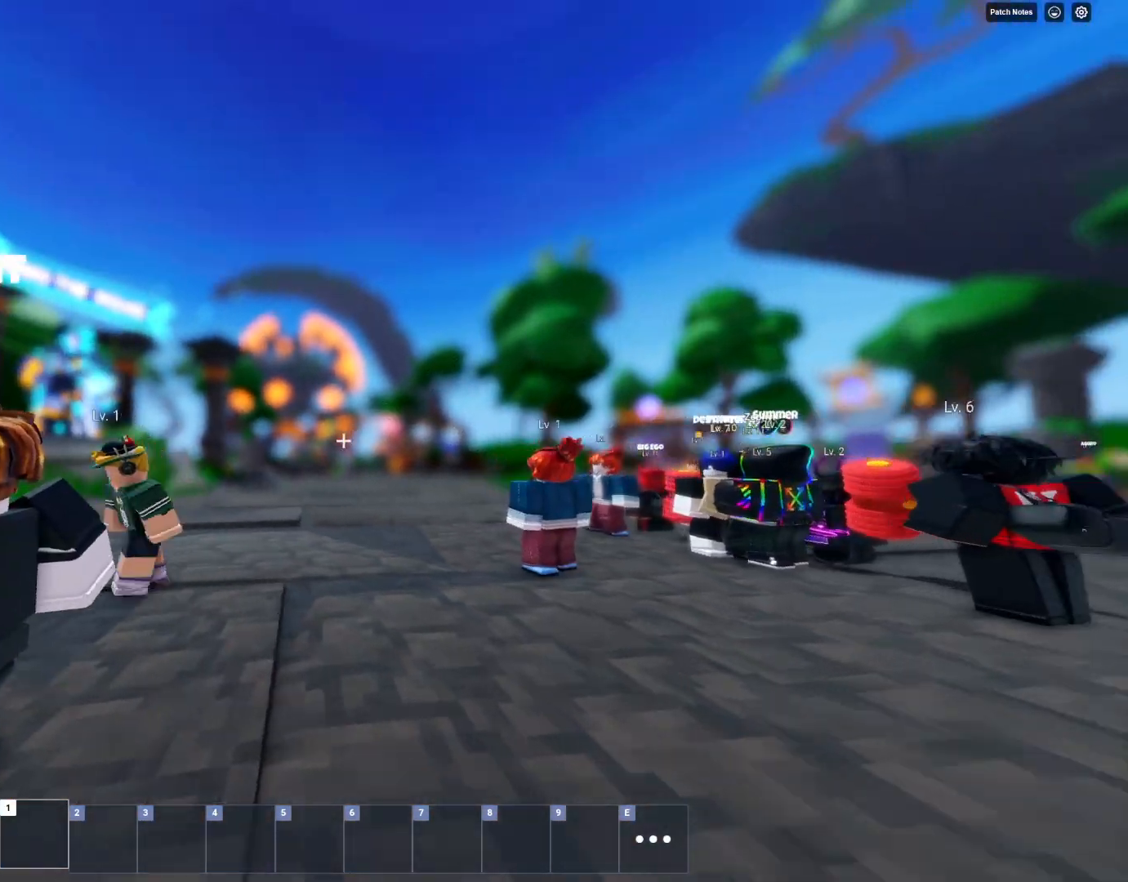
{"keys": ["shift", "space", "w"], "mouse": ["wheel"], "mouse_move": "still", "events": [[383, "space", "down"], [467, "mouse_right", "up"], [467, "mouse_wheel", "down"]]}
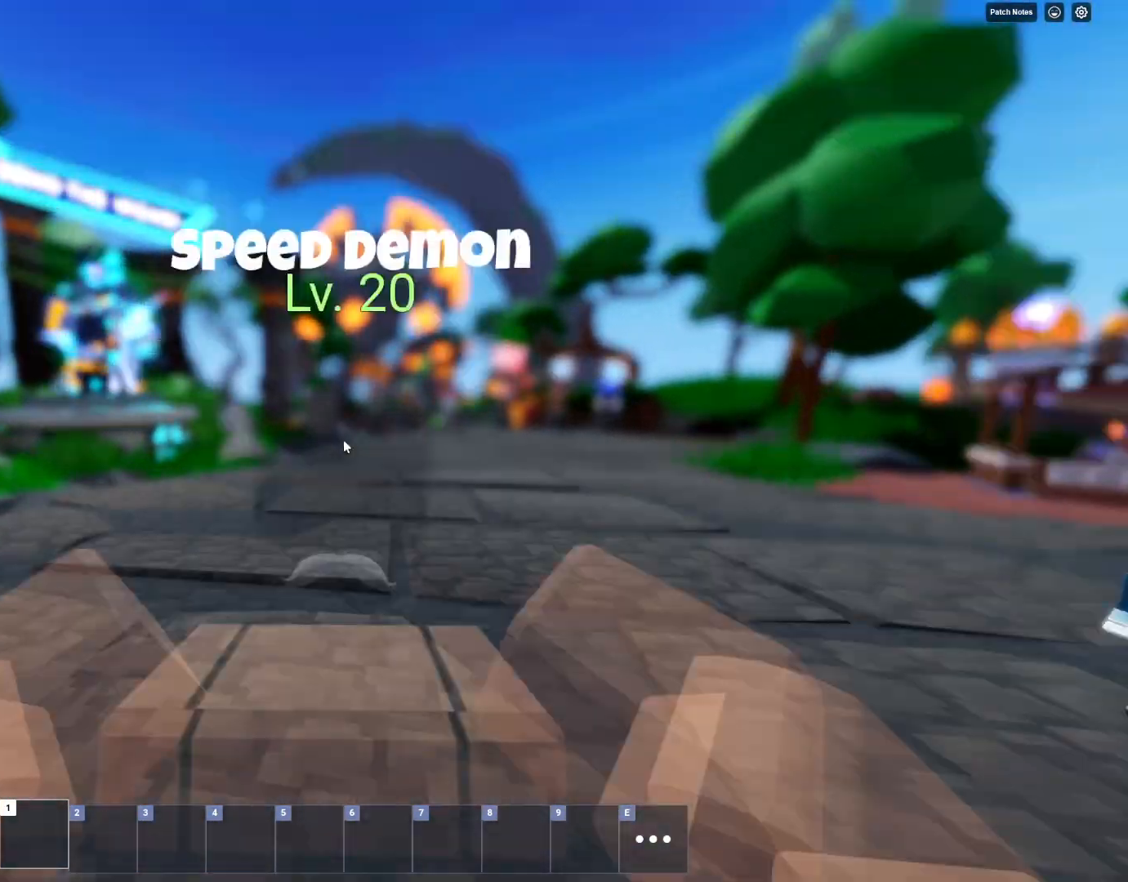
{"keys": ["shift", "space", "w"], "mouse": ["wheel"], "mouse_move": "still", "events": [[17, "mouse_wheel", "up"], [200, "mouse_wheel", "down"], [300, "mouse_wheel", "up"], [500, "mouse_wheel", "down"]]}
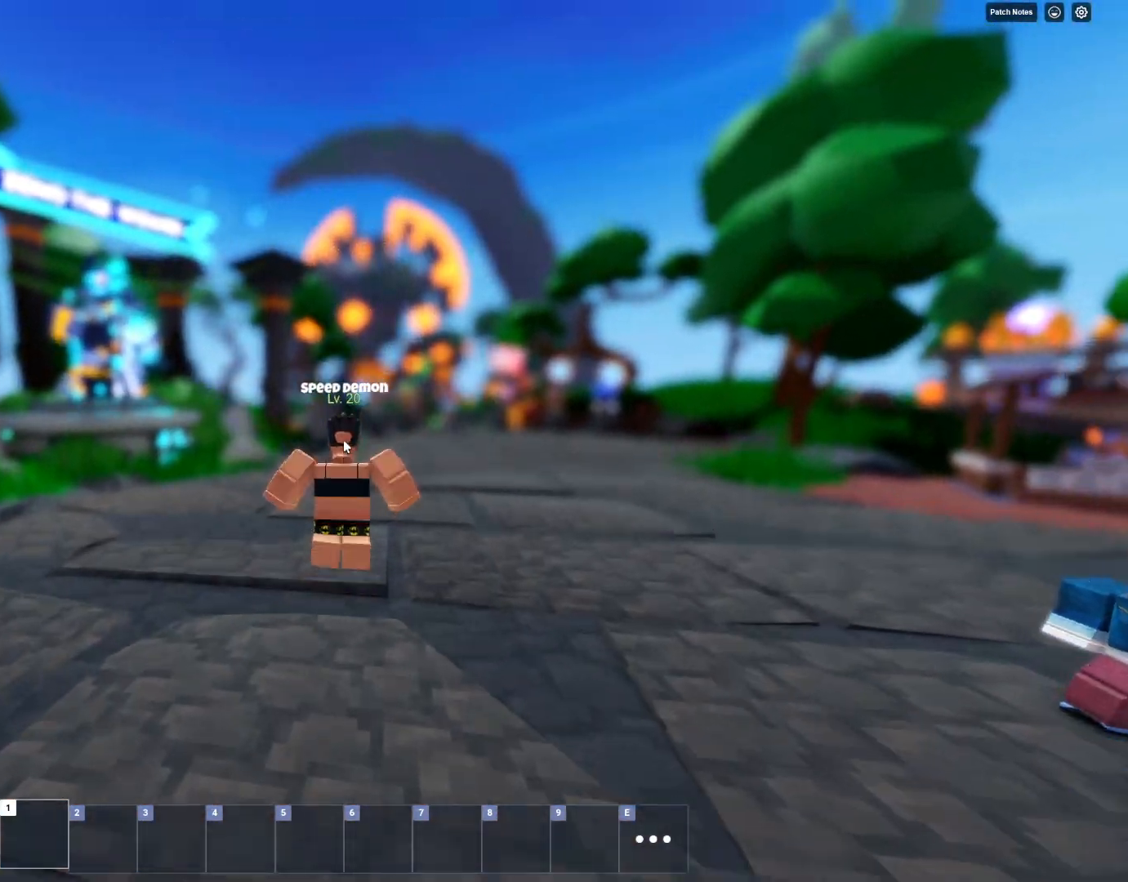
{"keys": ["d", "space"], "mouse": ["right"], "mouse_move": "still", "events": [[133, "mouse_wheel", "up"], [183, "mouse_right", "down"], [417, "d", "down"], [417, "shift", "up"], [467, "w", "up"]]}
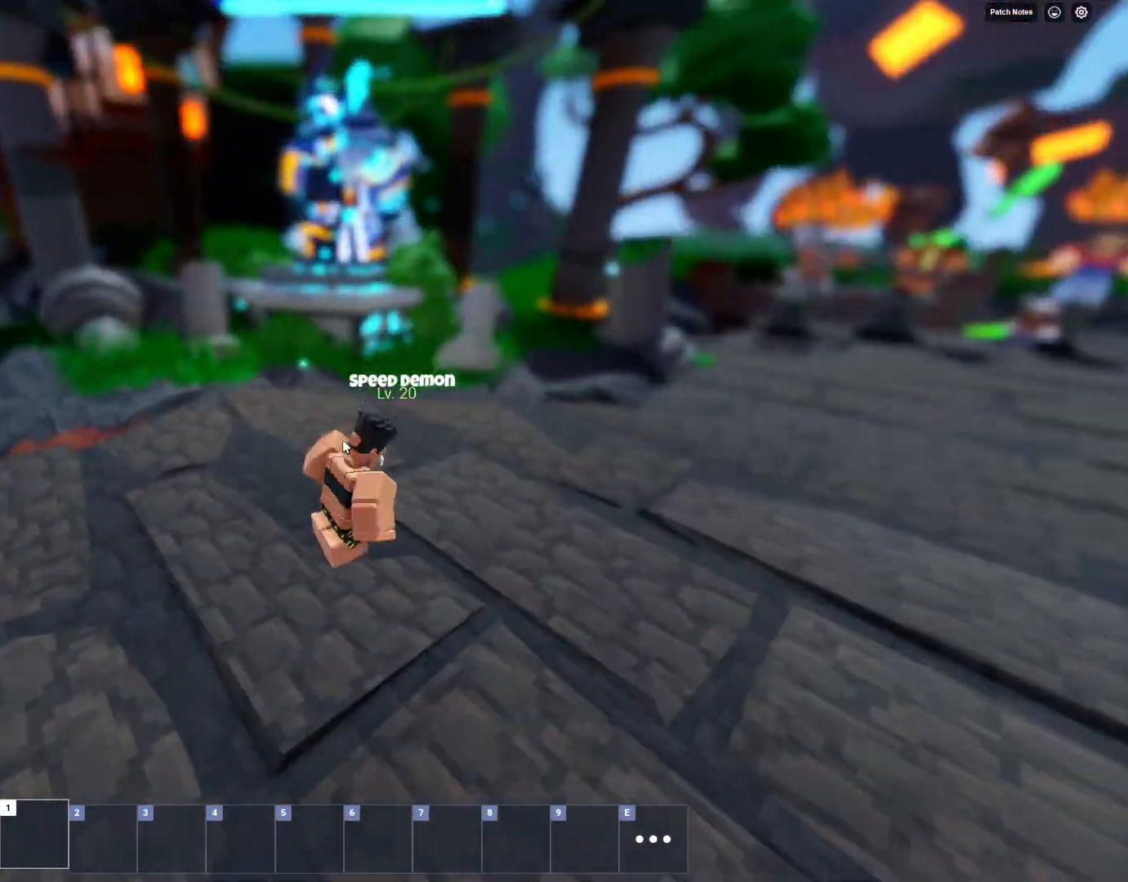
{"keys": ["d", "shift", "space"], "mouse": ["right"], "mouse_move": "still", "events": [[217, "shift", "down"]]}
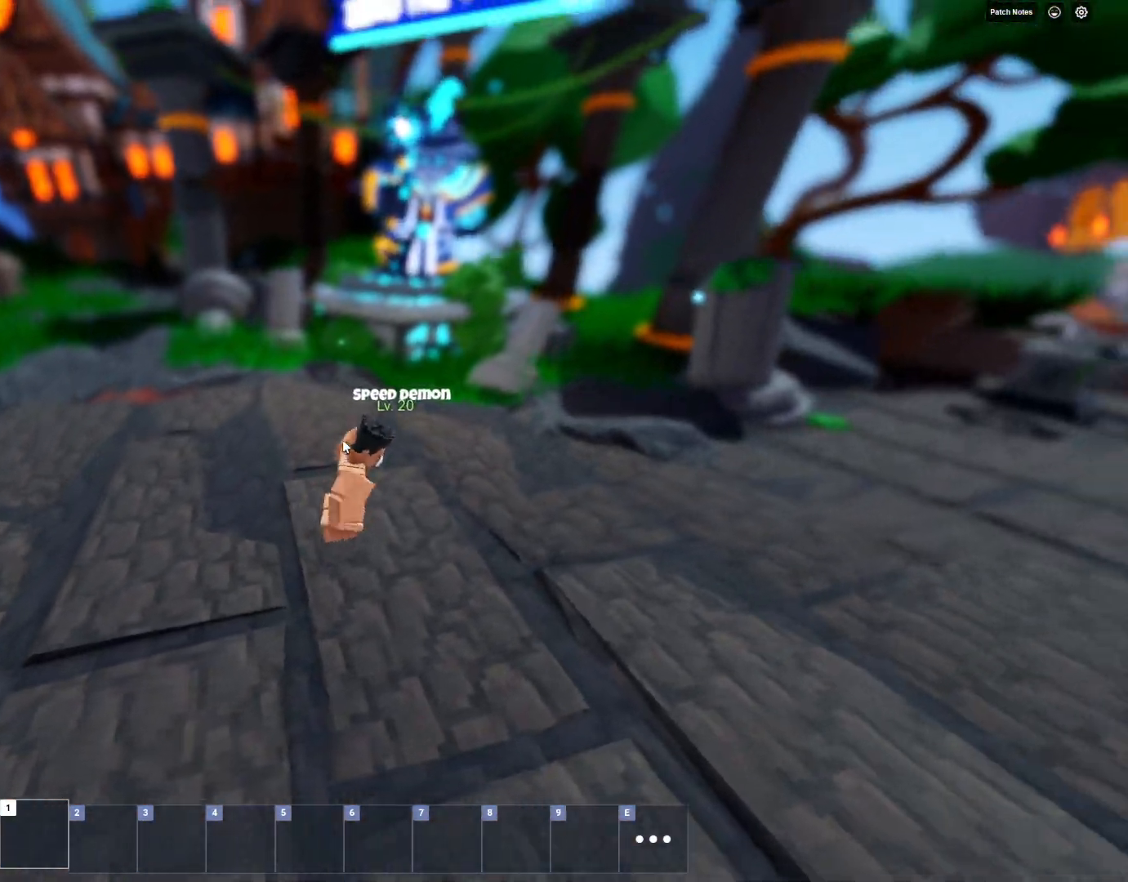
{"keys": ["d", "shift", "space"], "mouse": ["right"], "mouse_move": "still", "events": []}
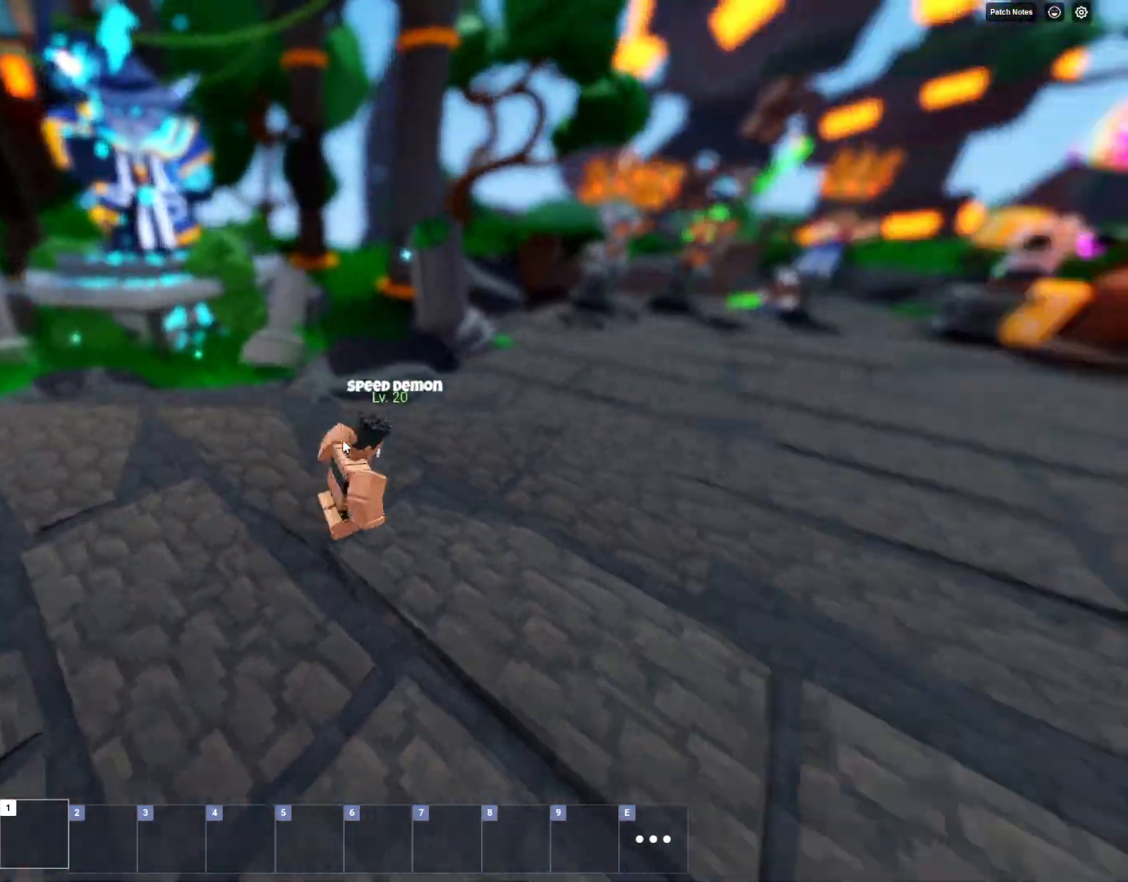
{"keys": ["shift", "space", "w"], "mouse": ["right"], "mouse_move": "still", "events": [[300, "d", "up"], [433, "w", "down"]]}
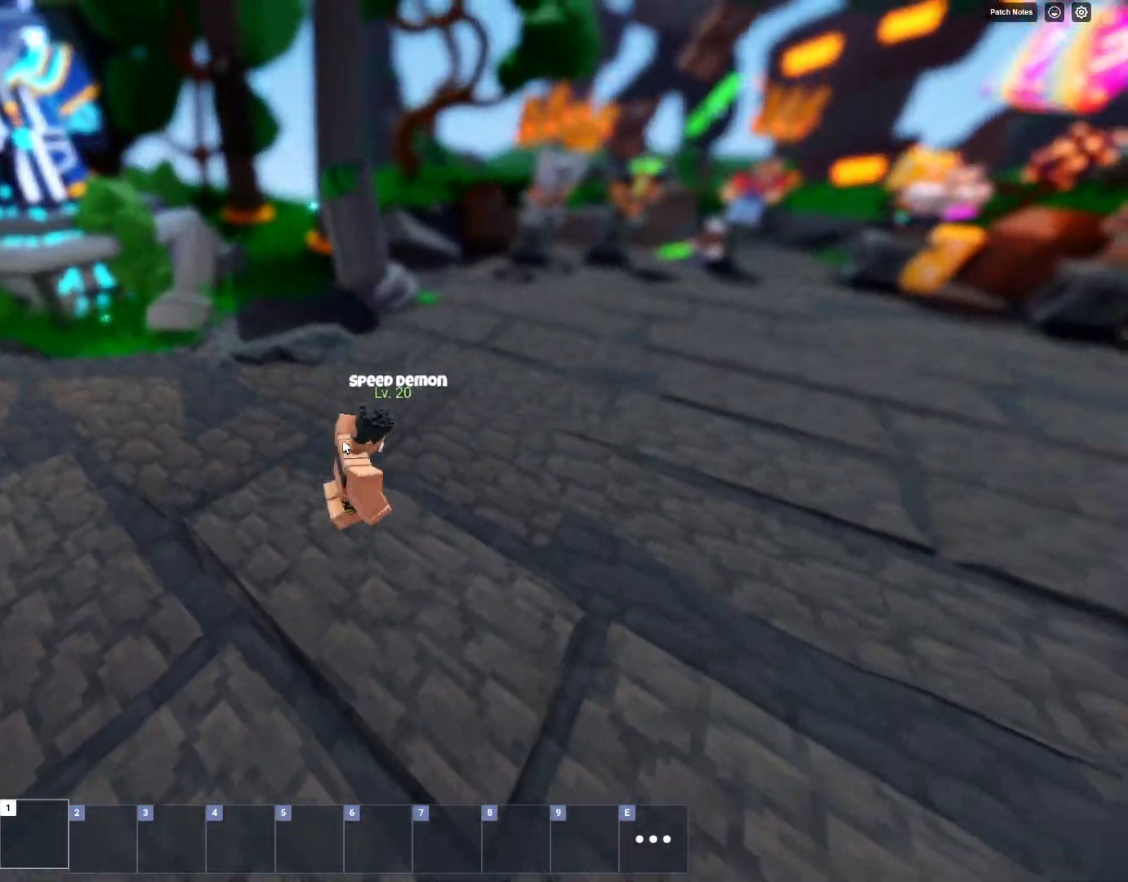
{"keys": ["d", "shift", "space", "w"], "mouse": ["right"], "mouse_move": "still", "events": [[83, "space", "up"], [267, "d", "down"], [367, "space", "down"]]}
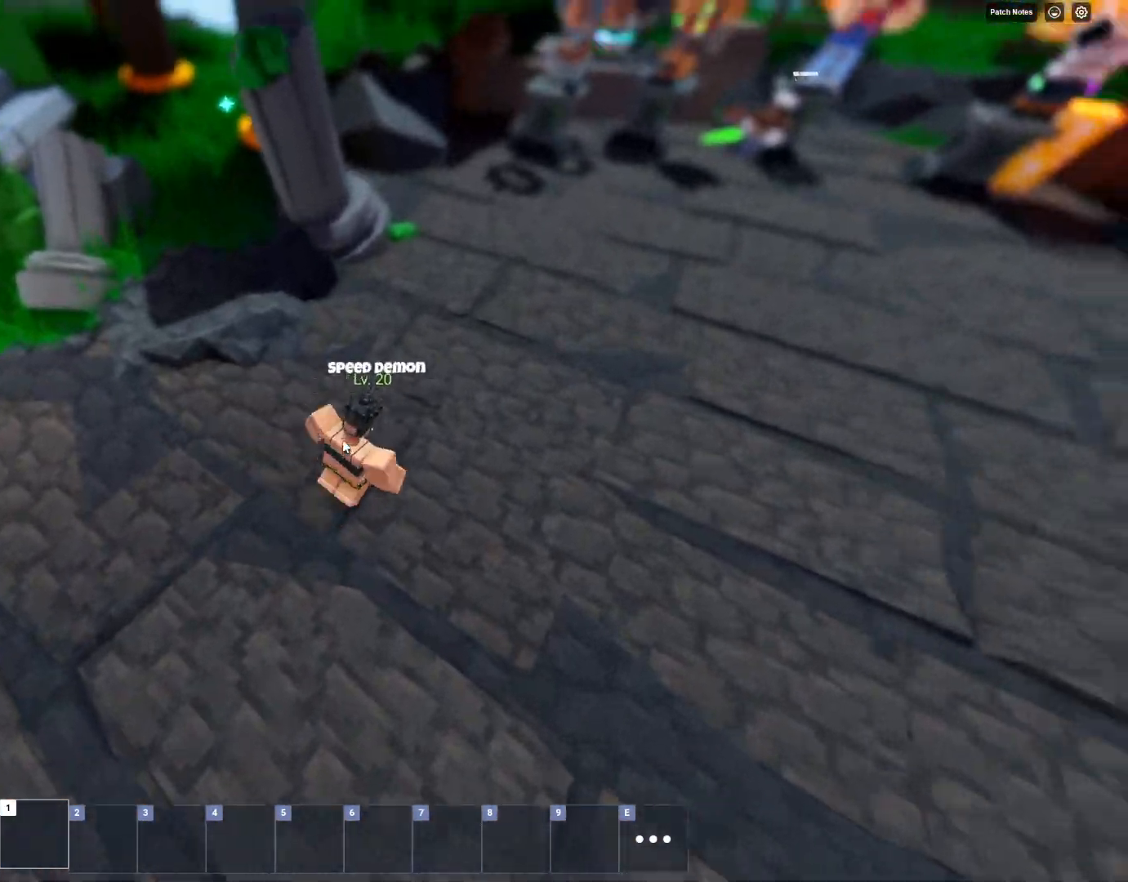
{"keys": ["d", "shift", "space", "w"], "mouse": ["right"], "mouse_move": "still", "events": []}
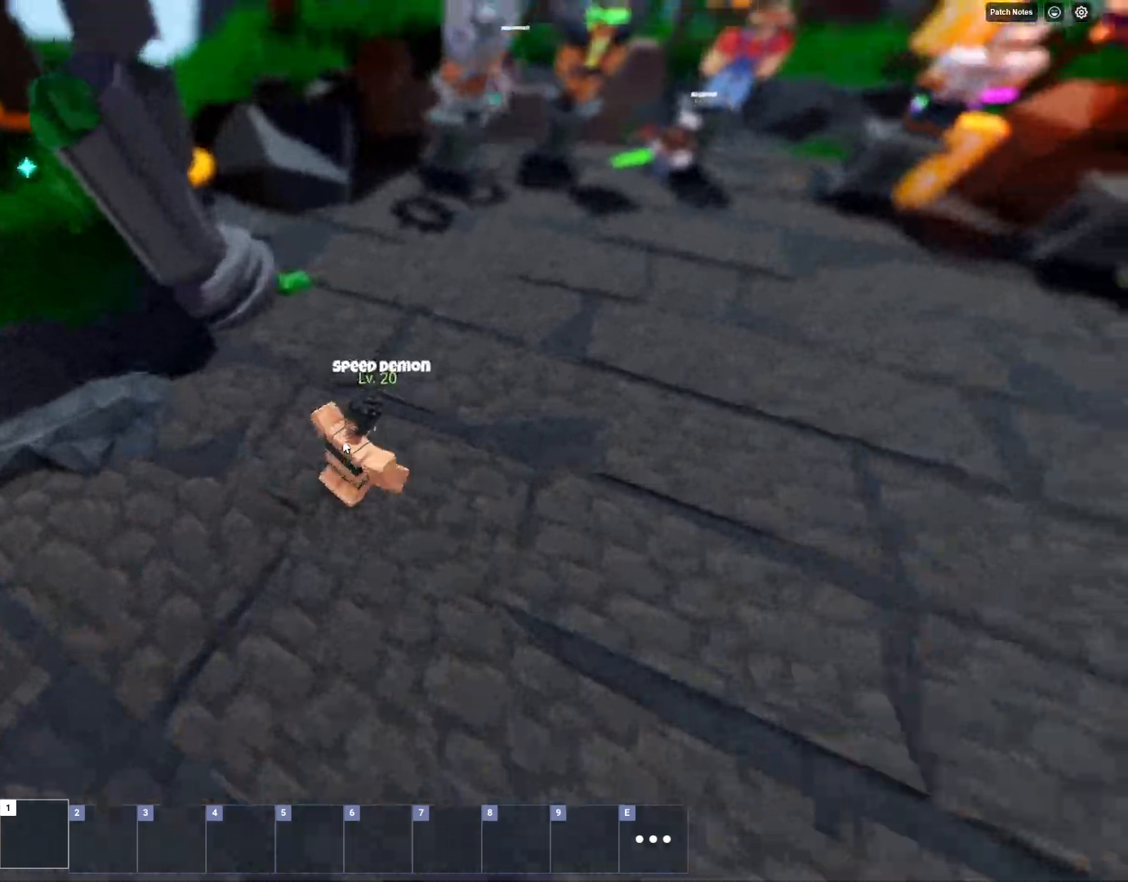
{"keys": ["d", "shift", "space", "w"], "mouse": ["right"], "mouse_move": "still", "events": [[67, "w", "up"], [250, "w", "down"]]}
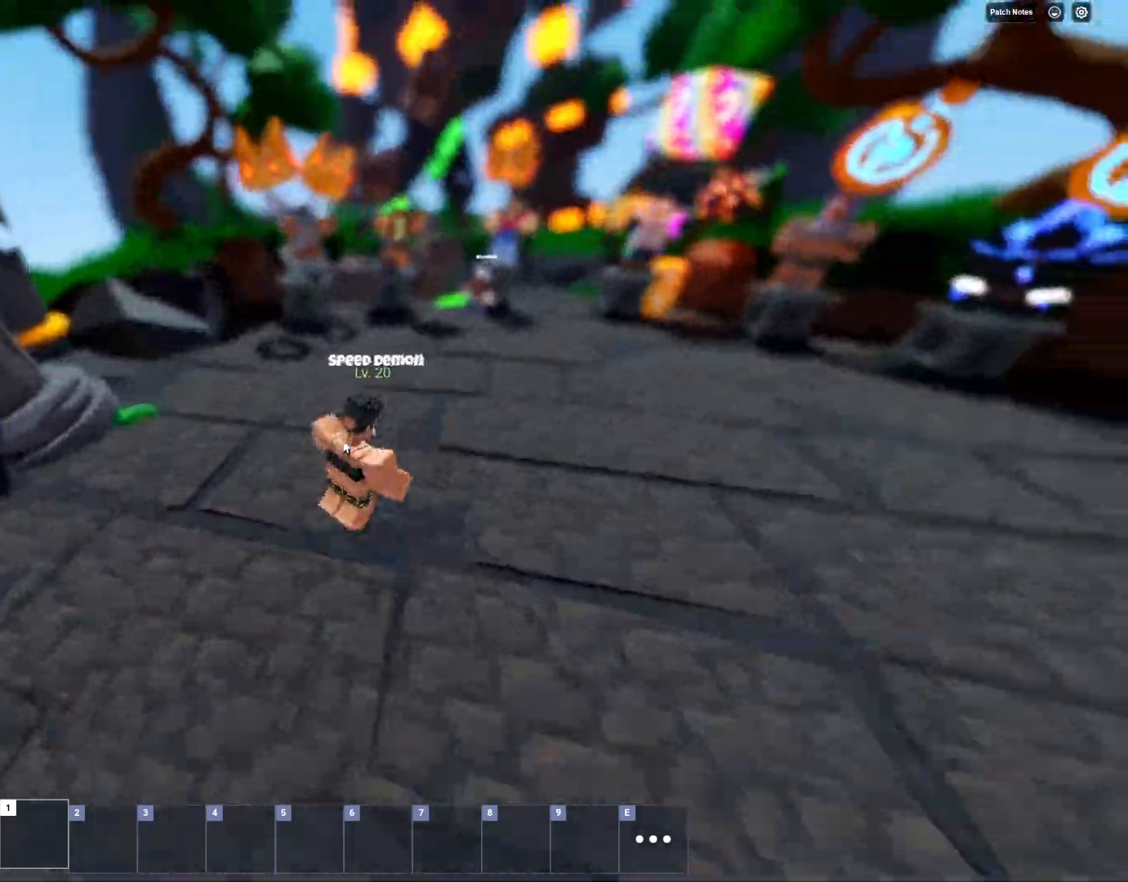
{"keys": ["d", "shift", "space", "w"], "mouse": ["right"], "mouse_move": "still", "events": []}
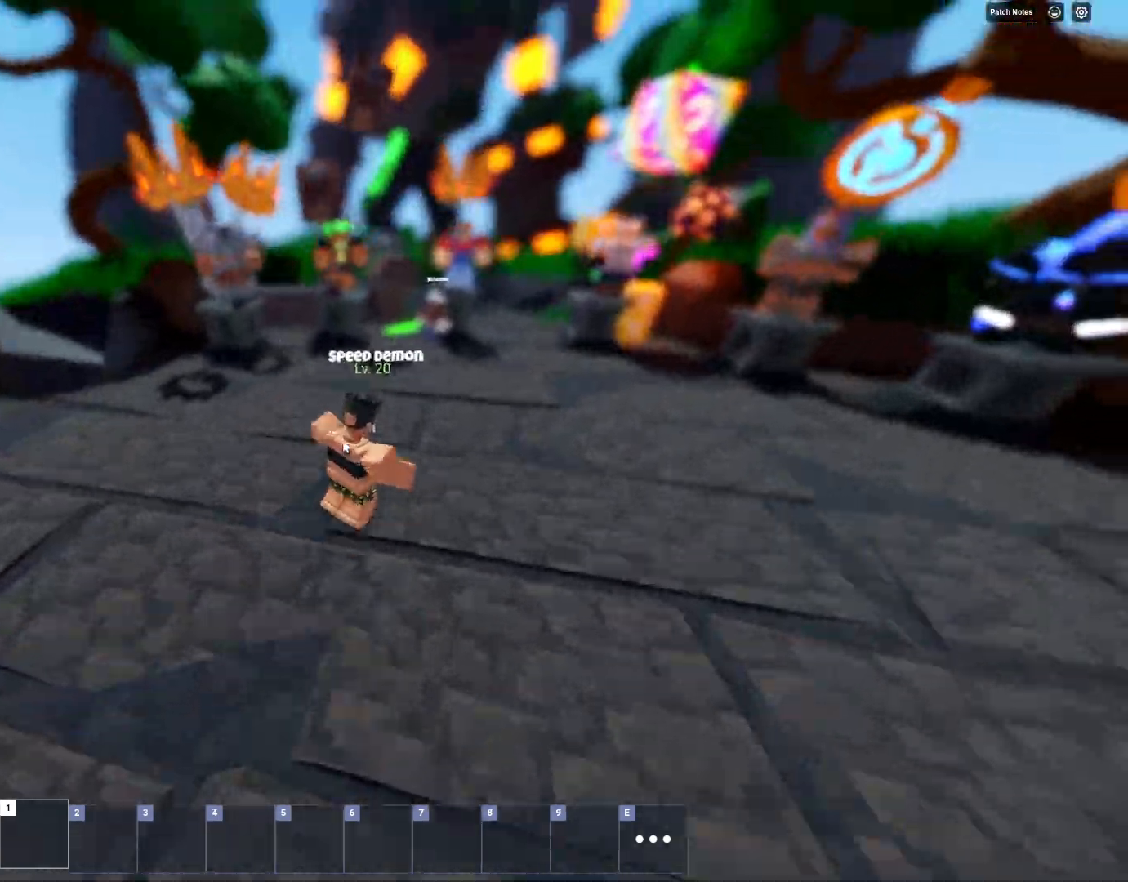
{"keys": ["shift", "space", "w"], "mouse": ["right"], "mouse_move": "still", "events": [[183, "d", "up"]]}
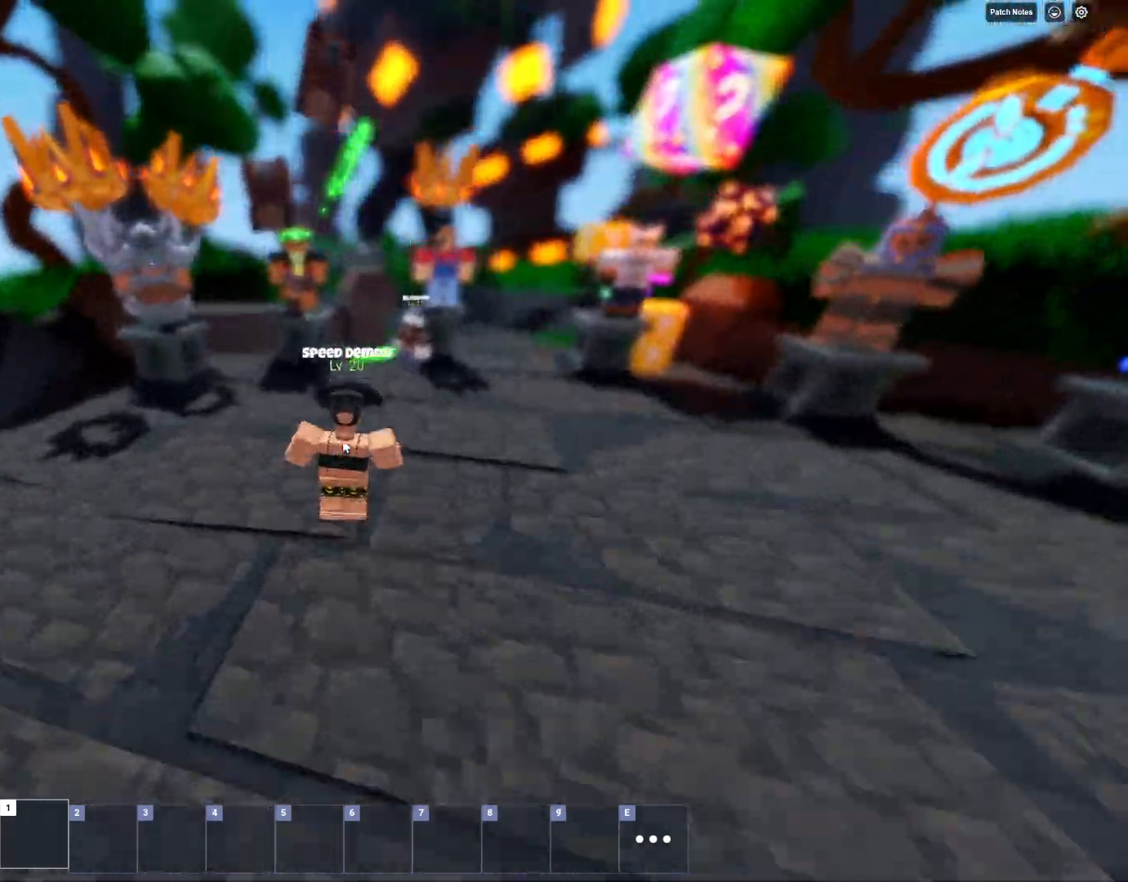
{"keys": ["d", "shift", "space", "w"], "mouse": [], "mouse_move": "still", "events": [[433, "mouse_right", "up"], [483, "d", "down"]]}
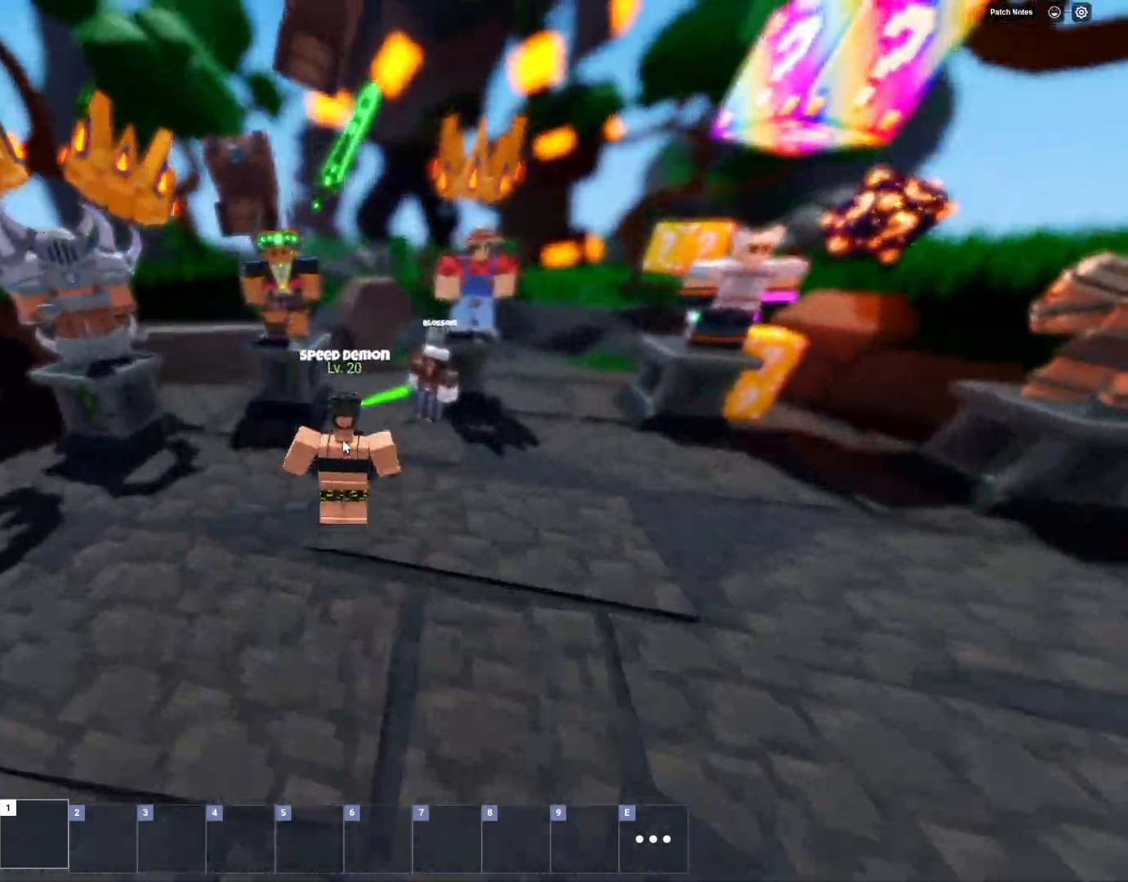
{"keys": ["d", "shift", "space", "w"], "mouse": [], "mouse_move": "still", "events": []}
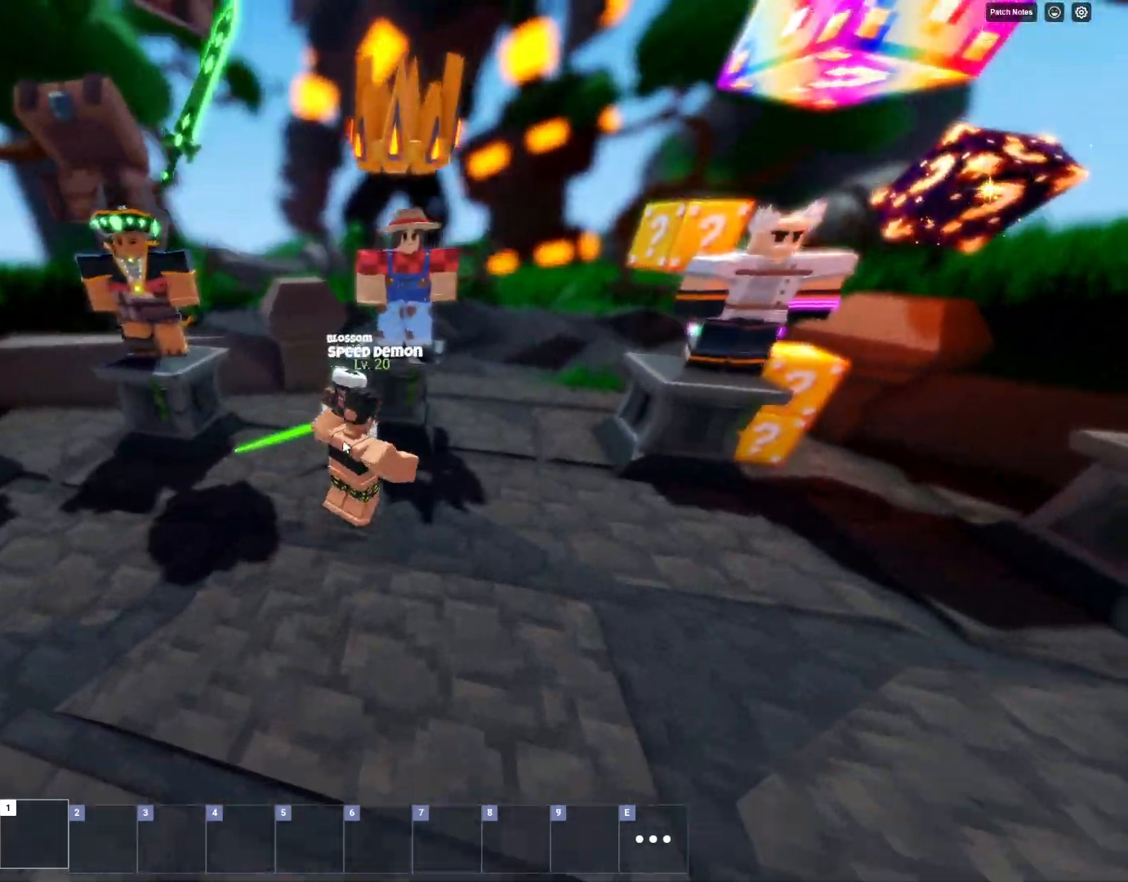
{"keys": ["d", "shift", "space", "w"], "mouse": [], "mouse_move": "still", "events": [[50, "d", "up"], [183, "d", "down"]]}
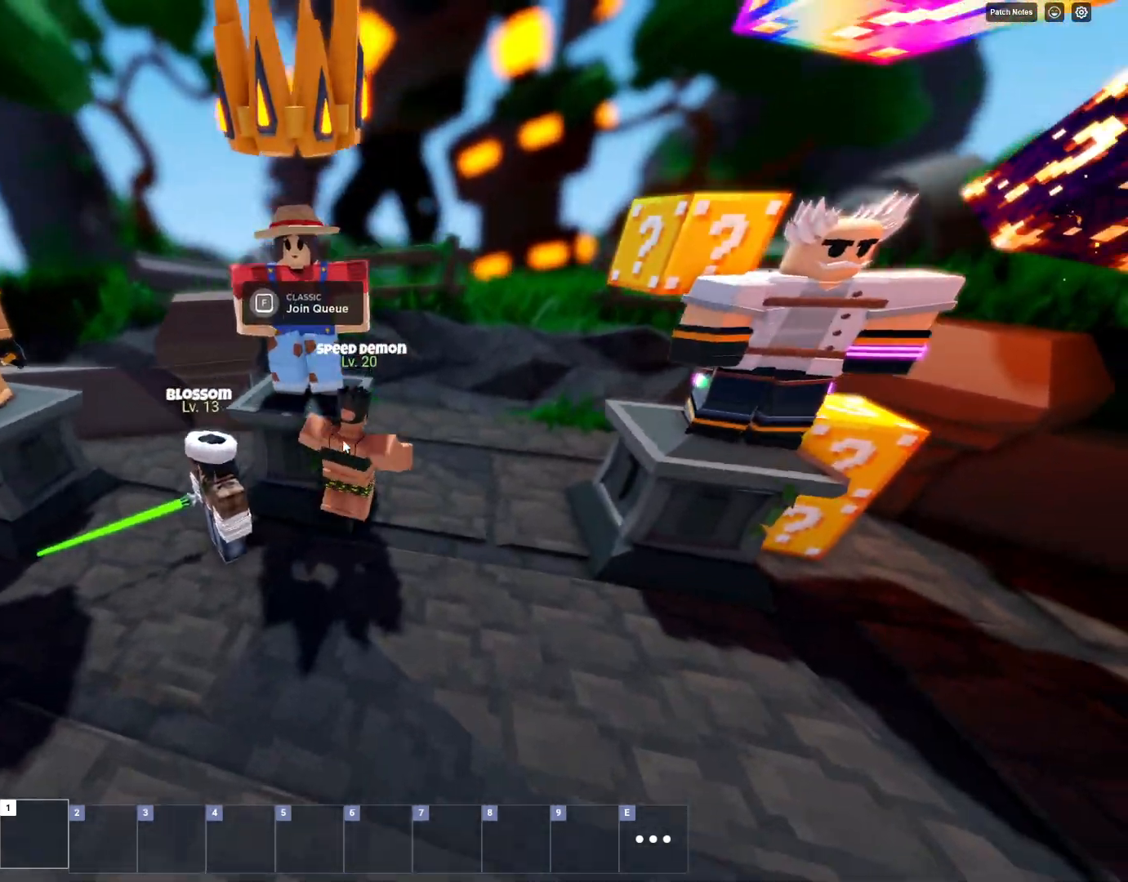
{"keys": ["d", "shift", "space", "w"], "mouse": ["right"], "mouse_move": "still", "events": [[167, "w", "up"], [300, "w", "down"], [350, "mouse_right", "down"]]}
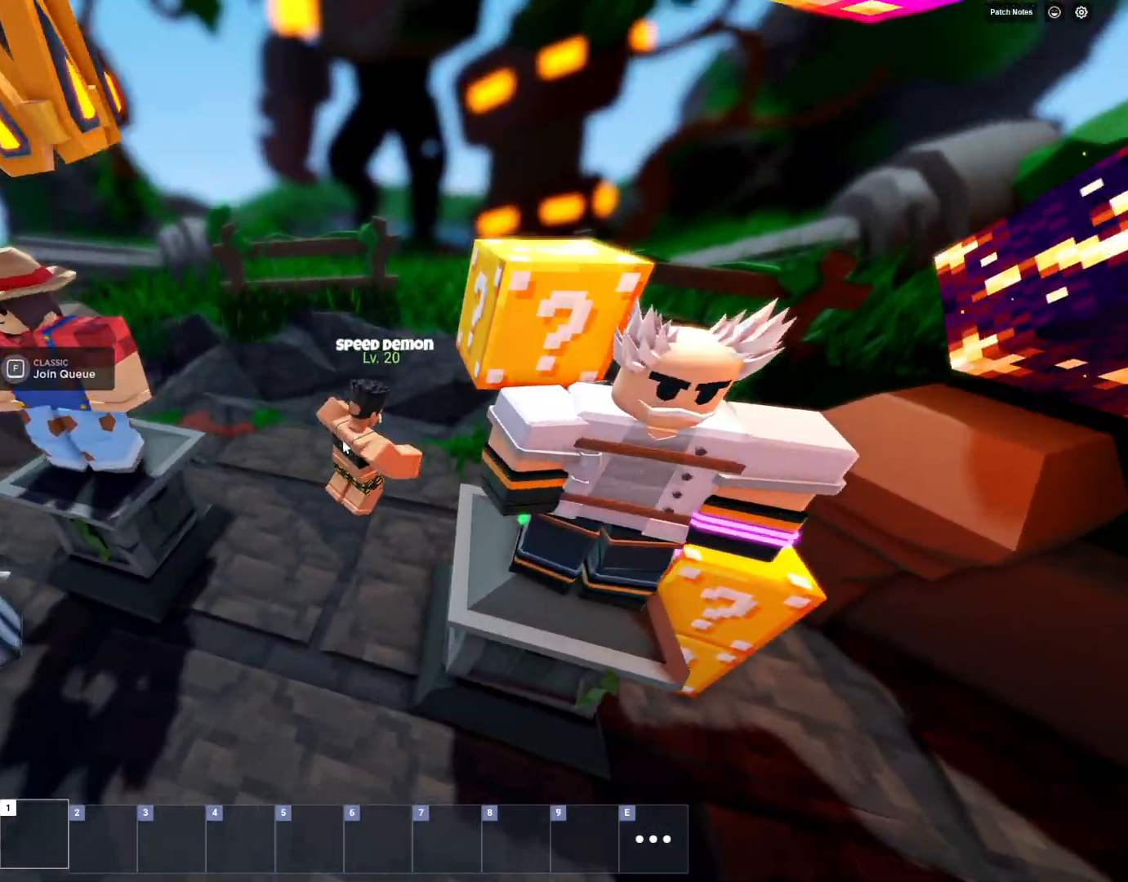
{"keys": ["shift", "space", "w"], "mouse": ["right"], "mouse_move": "still", "events": [[133, "d", "up"], [267, "w", "up"], [367, "w", "down"]]}
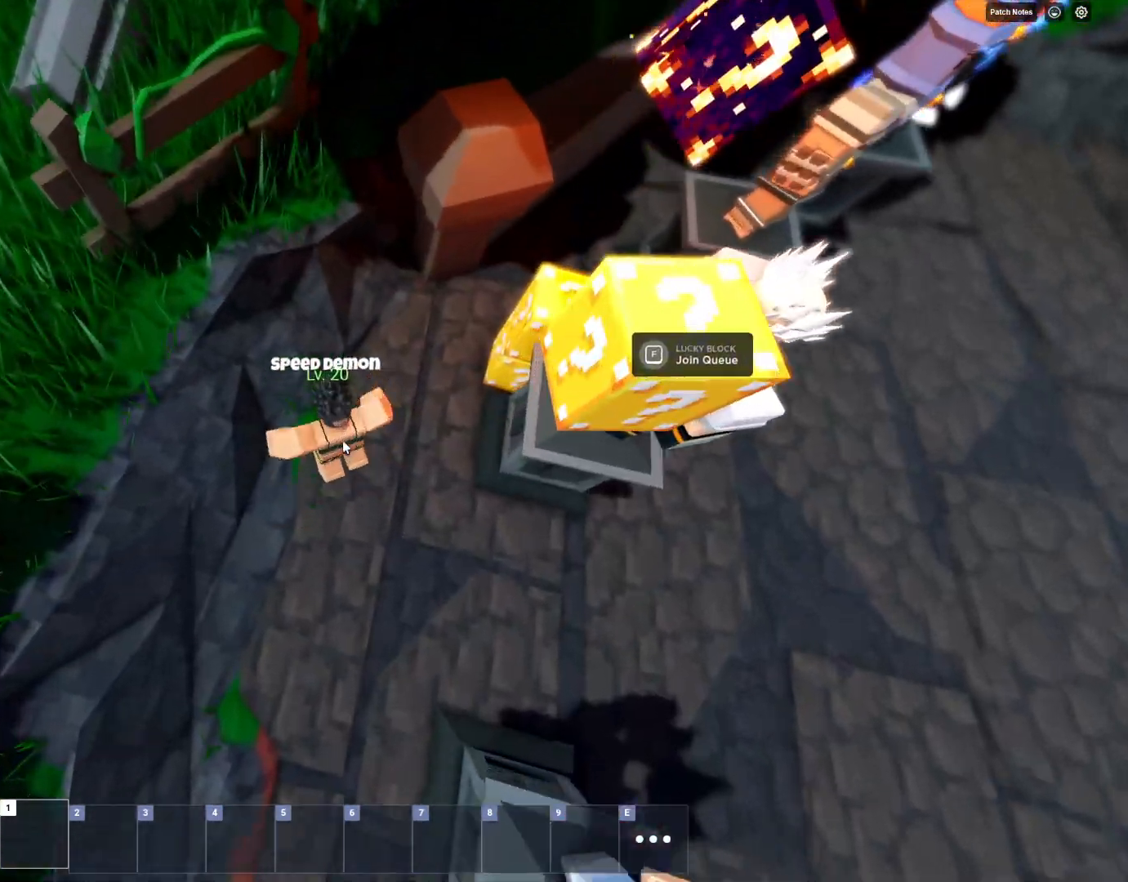
{"keys": ["shift", "space", "w"], "mouse": ["right"], "mouse_move": "still", "events": []}
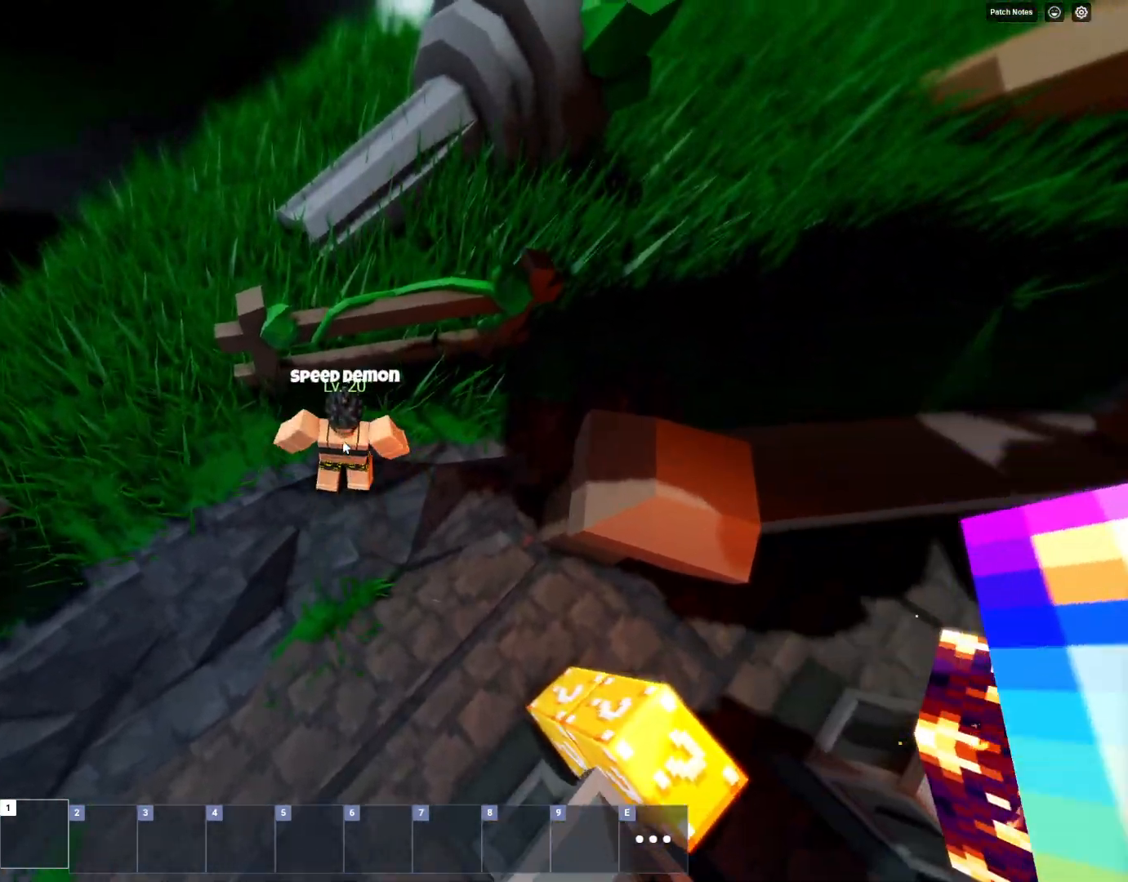
{"keys": ["shift", "space"], "mouse": ["right"], "mouse_move": "still", "events": [[500, "w", "up"]]}
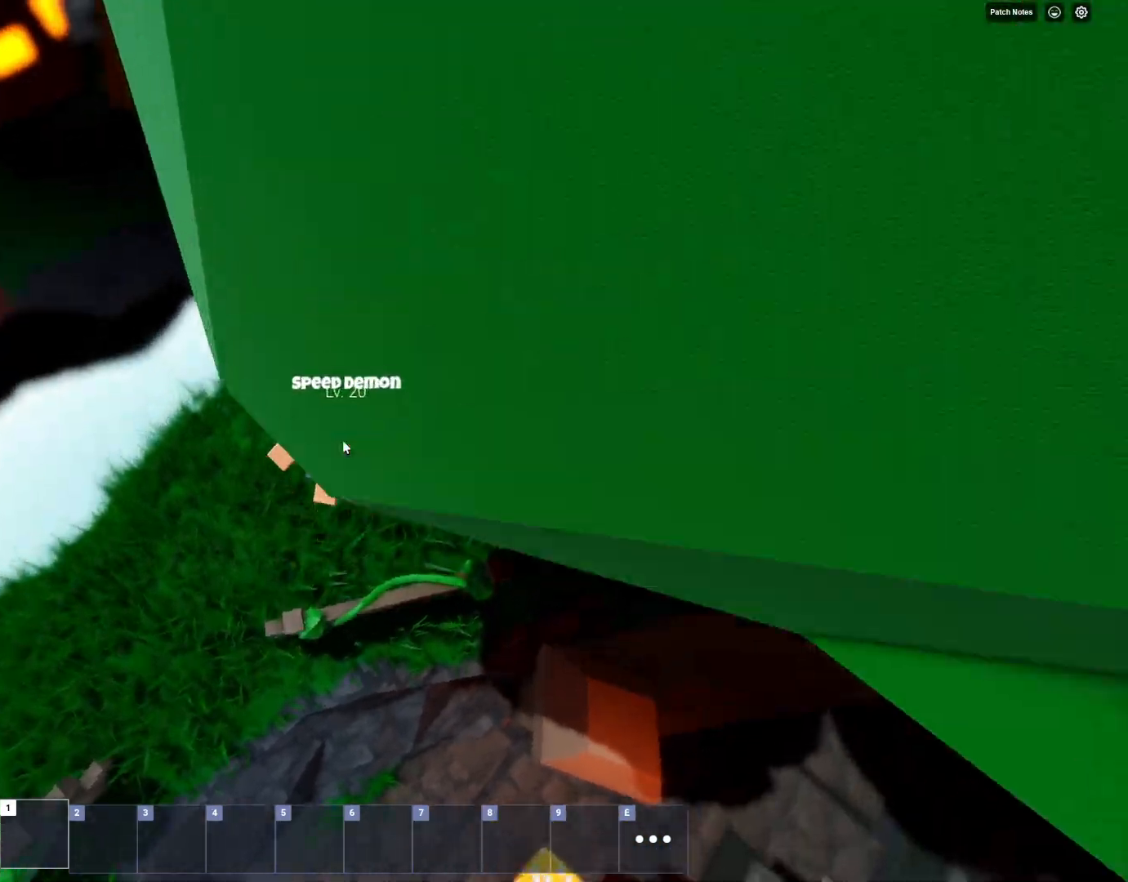
{"keys": ["shift", "space", "w"], "mouse": ["right"], "mouse_move": "still", "events": [[183, "w", "down"]]}
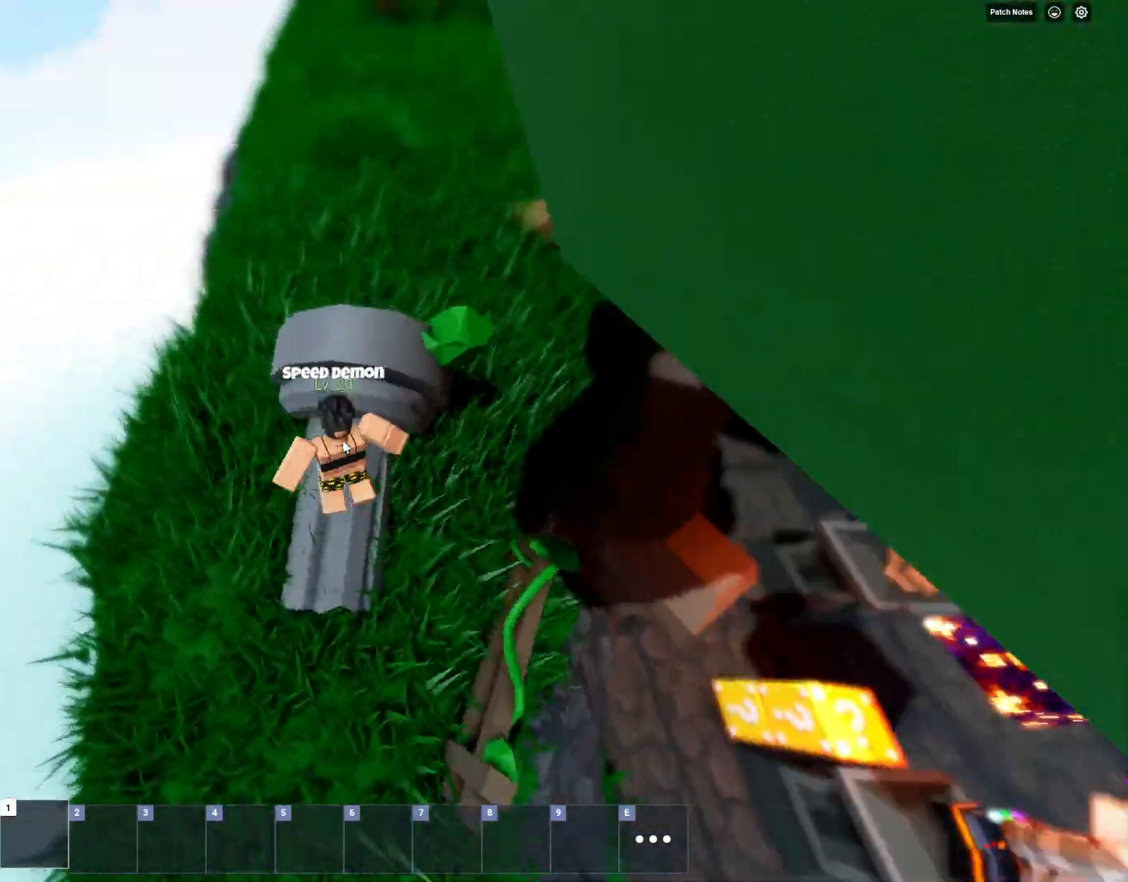
{"keys": ["shift", "space", "w"], "mouse": ["right"], "mouse_move": "still", "events": []}
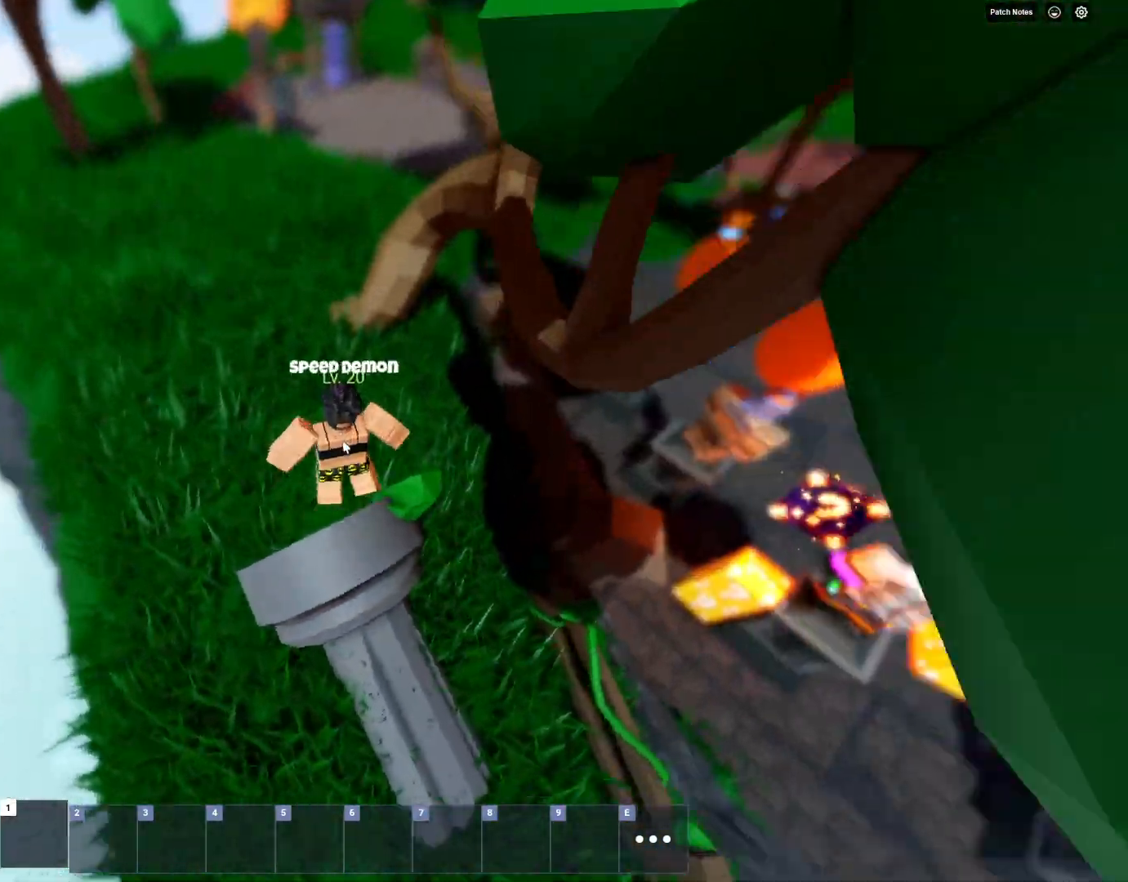
{"keys": ["shift", "space", "w"], "mouse": ["right"], "mouse_move": "still", "events": []}
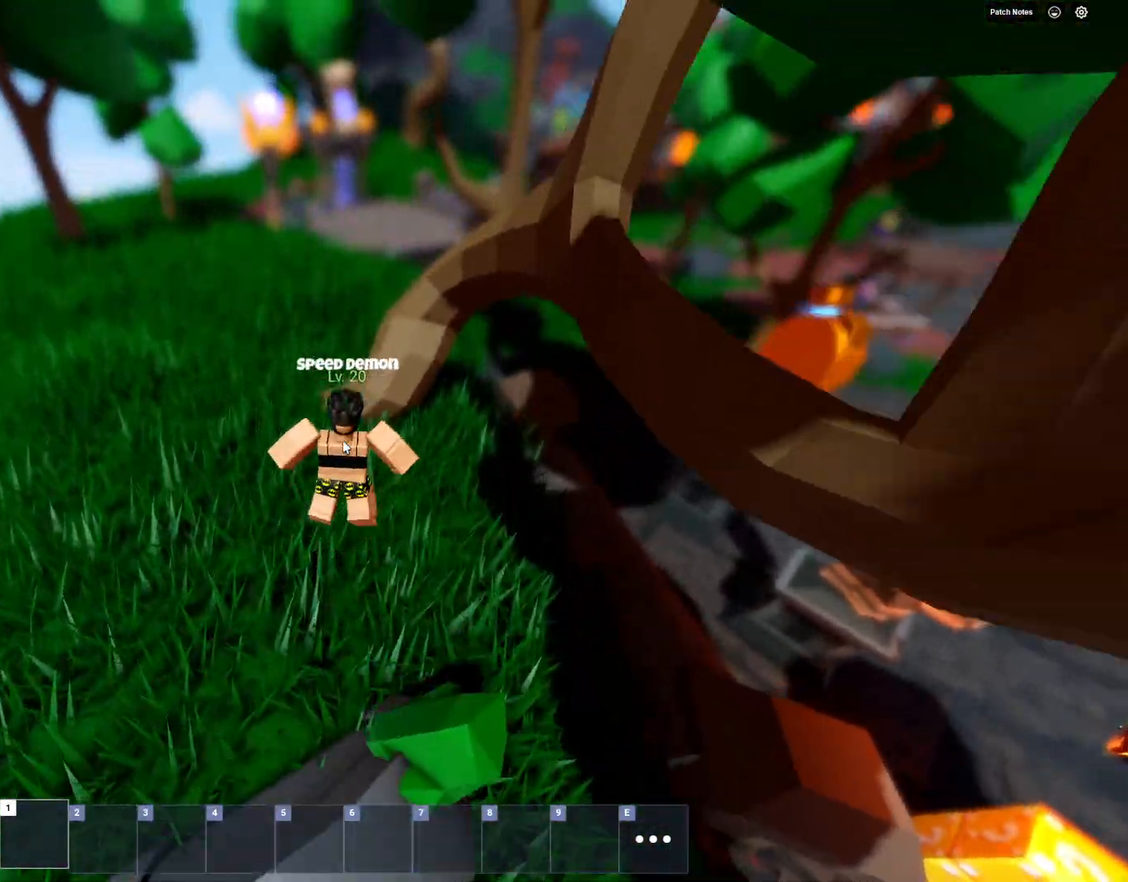
{"keys": ["shift", "space", "w"], "mouse": ["right"], "mouse_move": "still", "events": []}
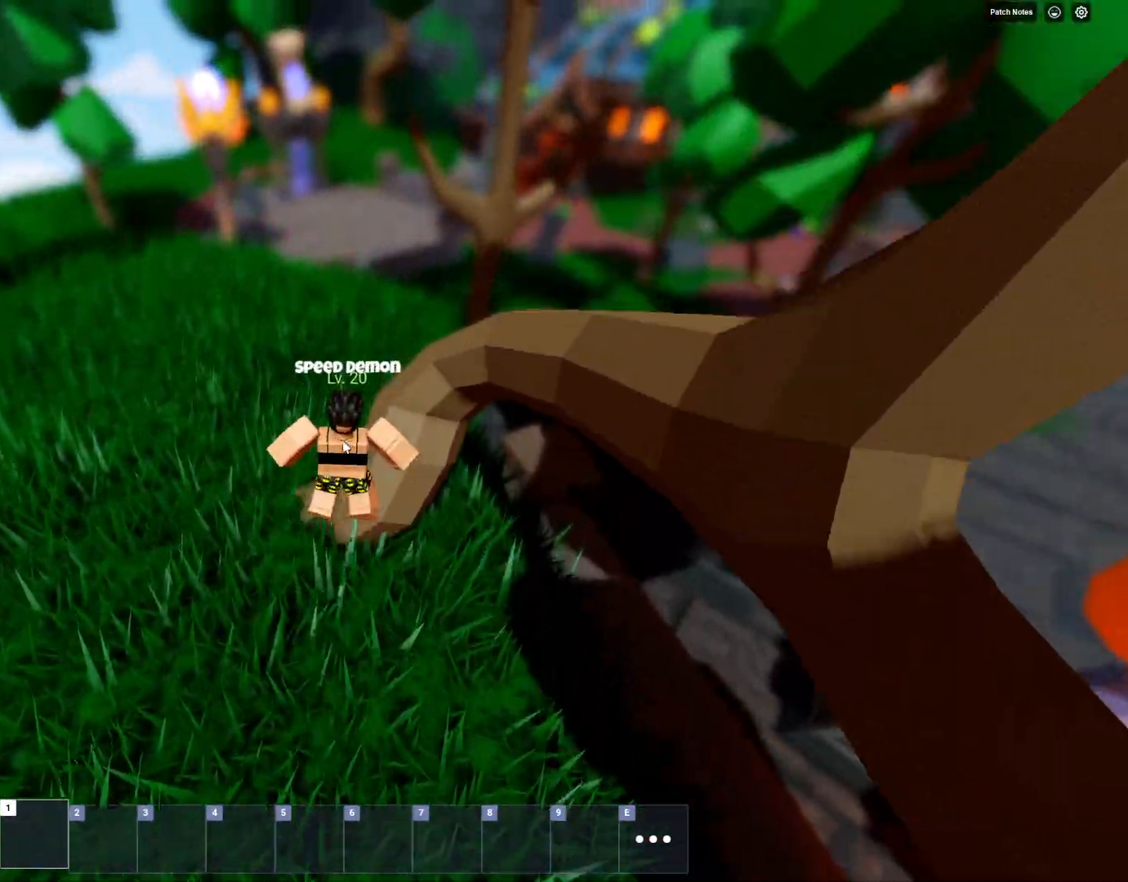
{"keys": ["shift", "space", "w"], "mouse": ["right"], "mouse_move": "still", "events": []}
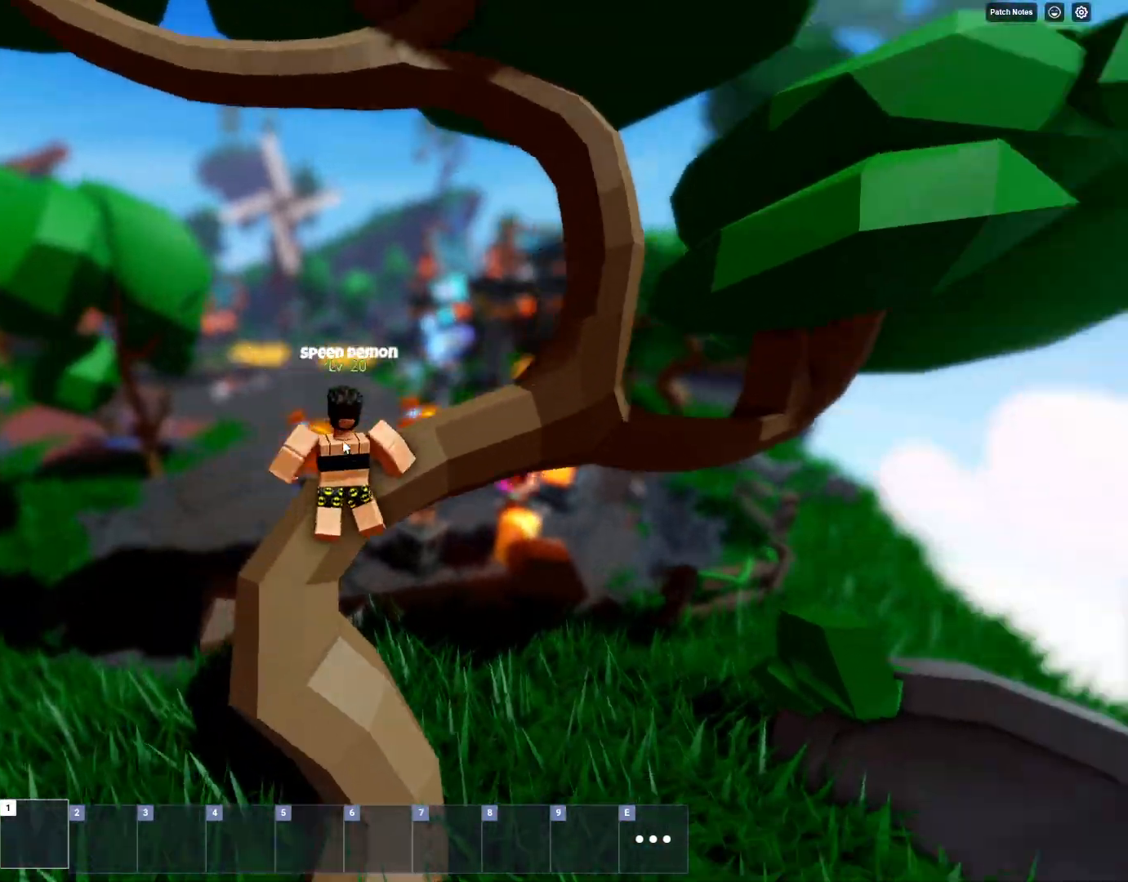
{"keys": ["d", "shift", "space"], "mouse": ["right"], "mouse_move": "still", "events": [[217, "d", "down"], [500, "w", "up"]]}
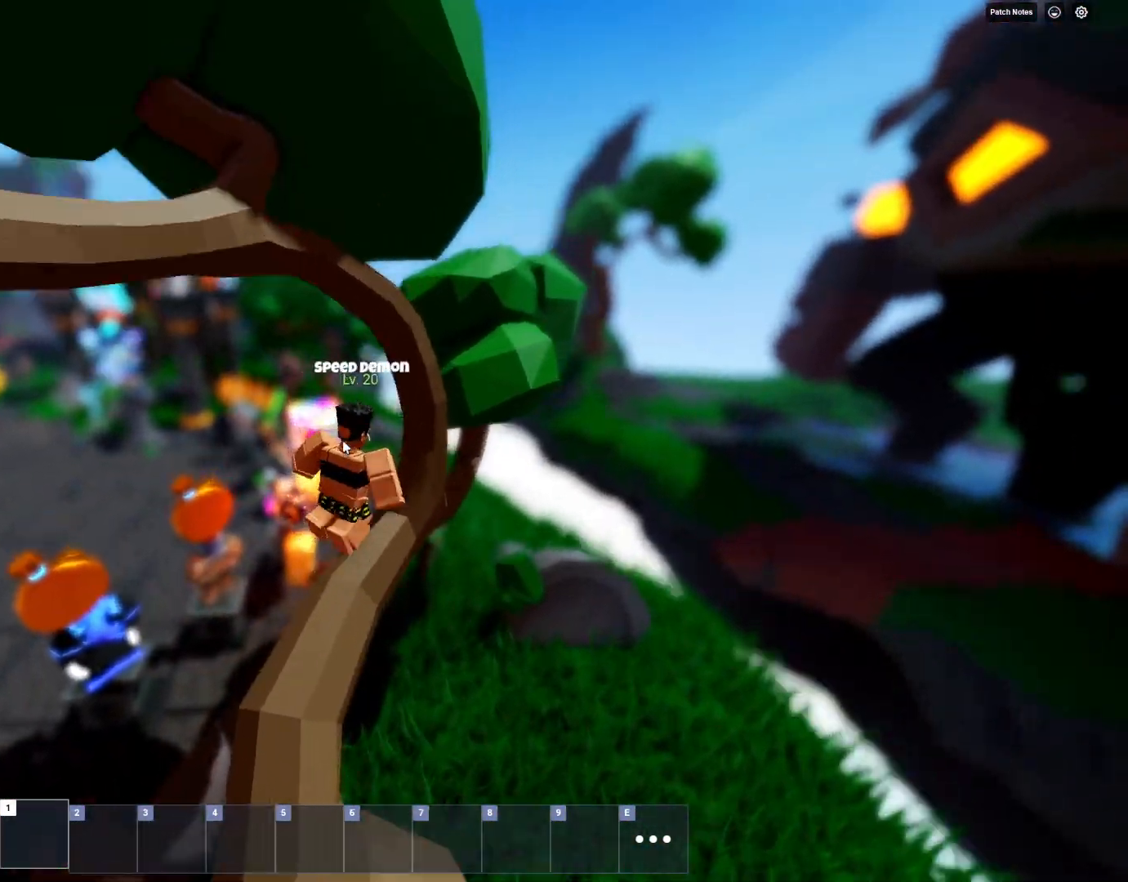
{"keys": ["d", "space", "w"], "mouse": ["right"], "mouse_move": "still", "events": [[283, "shift", "up"], [283, "w", "down"]]}
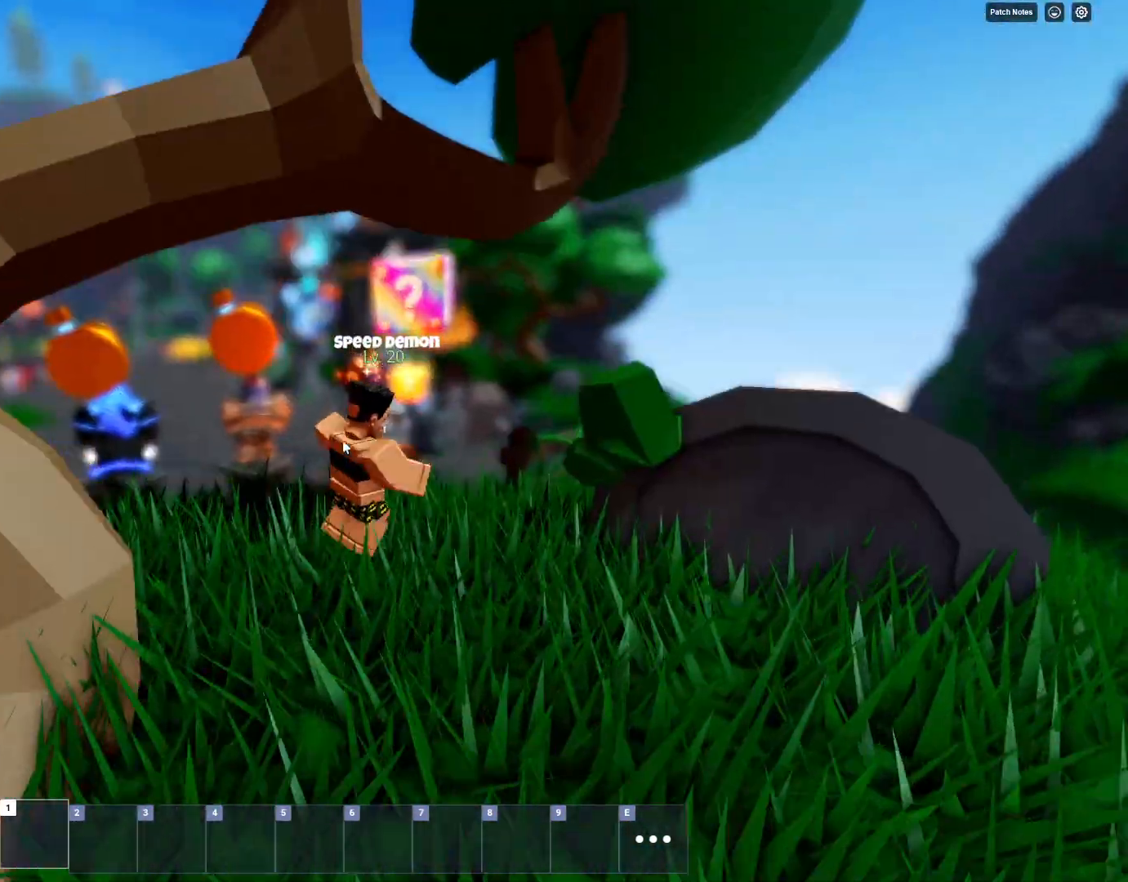
{"keys": ["d", "shift", "space", "w"], "mouse": ["right"], "mouse_move": "still", "events": [[433, "shift", "down"]]}
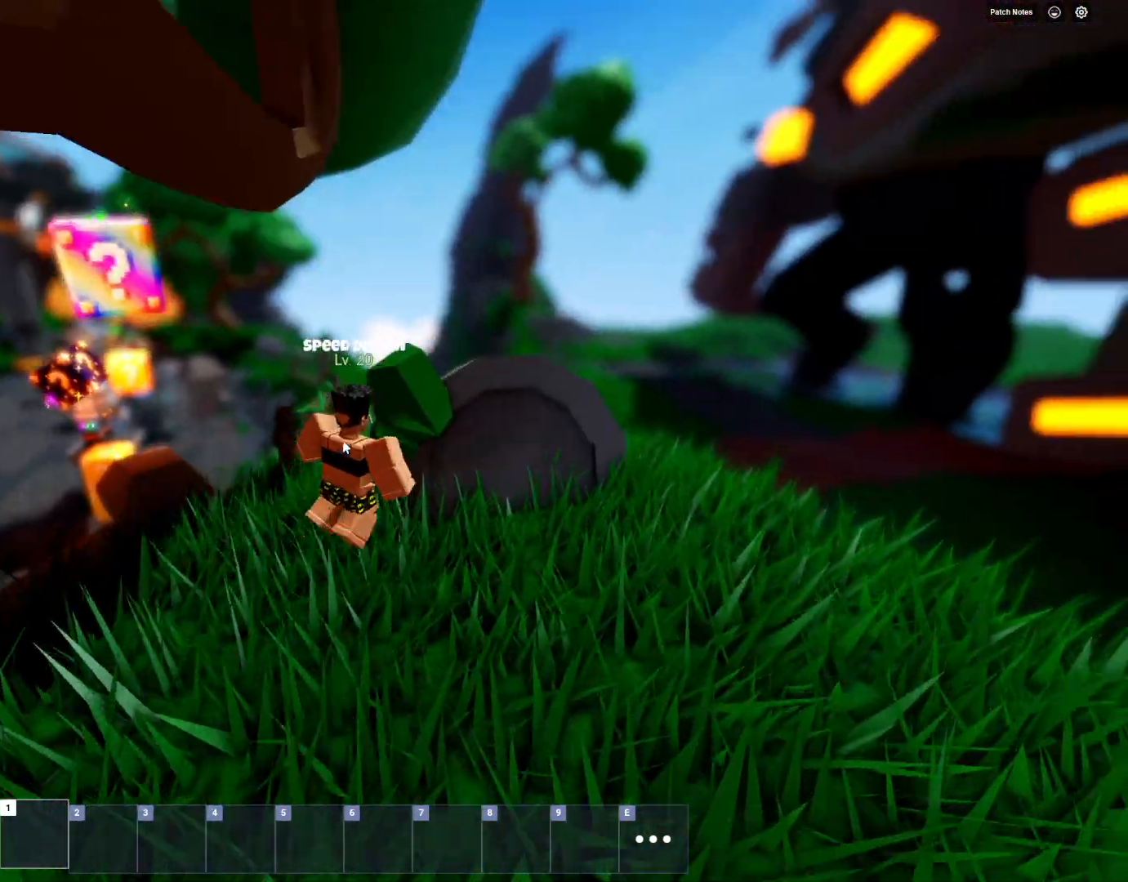
{"keys": ["d", "shift", "space", "w"], "mouse": ["right"], "mouse_move": "still", "events": []}